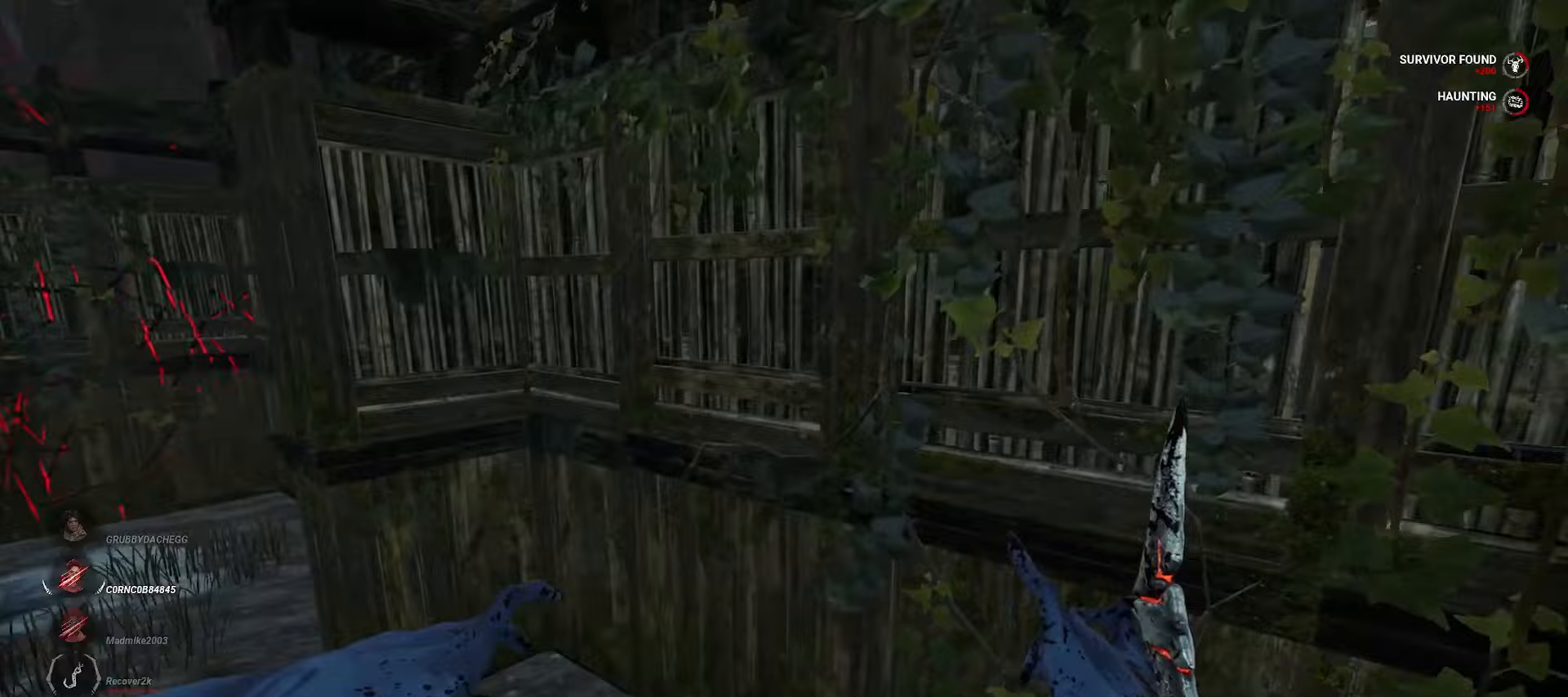
Gameplay with keyboard and mouse; each line is a JSON object with the keys and mouse buttons held at the frame after it. "events" lists presses ("down") and releases ("up") of "a", "ctrl", "d", "e", "q", "s", "shift", "space", "w", "mouse_left", "mouse_wheel", "mouse_right", "mouse_mb4" and "mouse_mb5" between this image and that frame as [ms after this image, input, new state], when the widget could be followed in between. "mouse_left", "mouse_wheel", "mouse_right", "mouse_mb4", "mouse_mb5" = the "left", "wheel", "right", "mb4", "mb5" buttons of the "mouse" list. No other keys are recorded. "wheel" means that the mouse wheel is clicked or scrolled. Mouse movement is not recorded.
{"keys": ["a", "s"], "mouse": [], "events": [[133, "w", "up"], [300, "s", "down"]]}
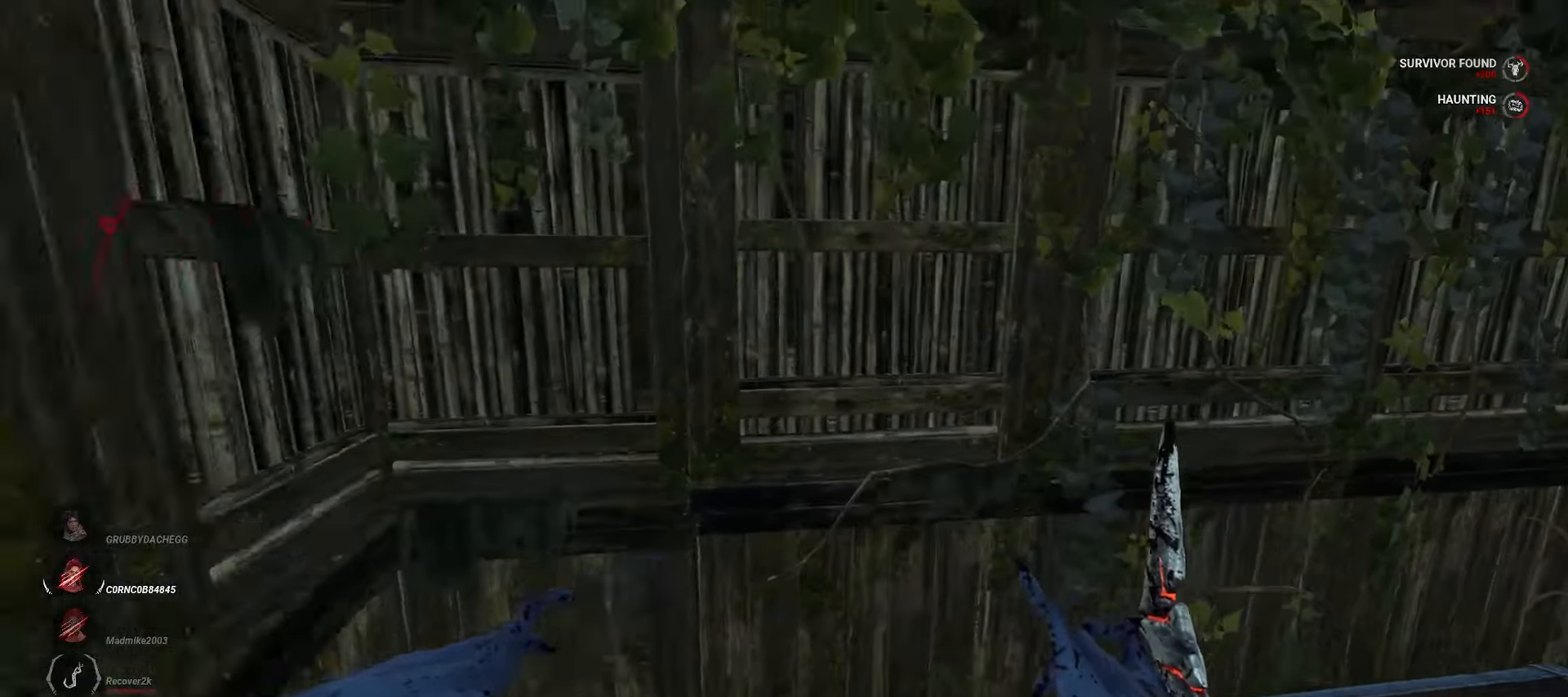
{"keys": ["a"], "mouse": [], "events": [[50, "s", "up"], [250, "s", "down"], [317, "s", "up"], [433, "s", "down"], [483, "s", "up"]]}
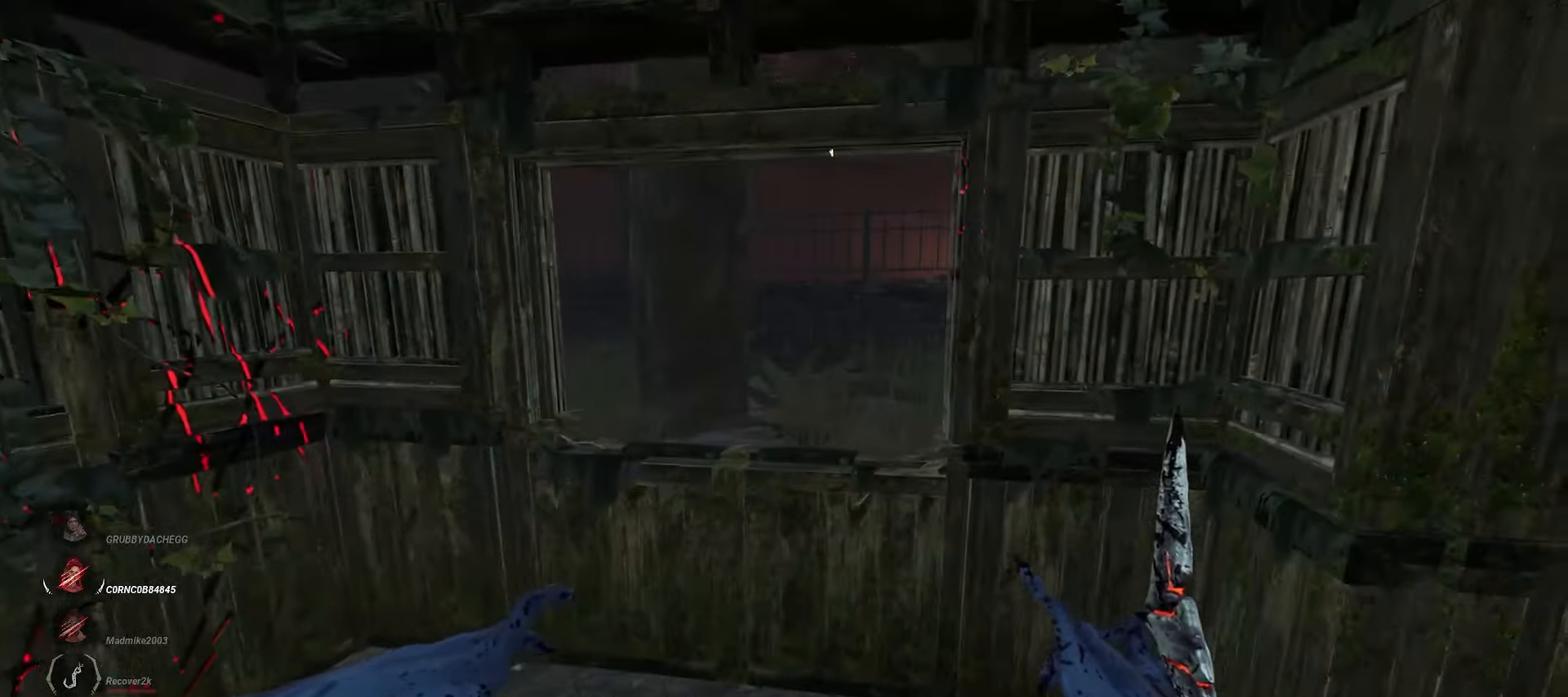
{"keys": ["a", "w"], "mouse": [], "events": [[100, "s", "down"], [183, "s", "up"], [350, "w", "down"]]}
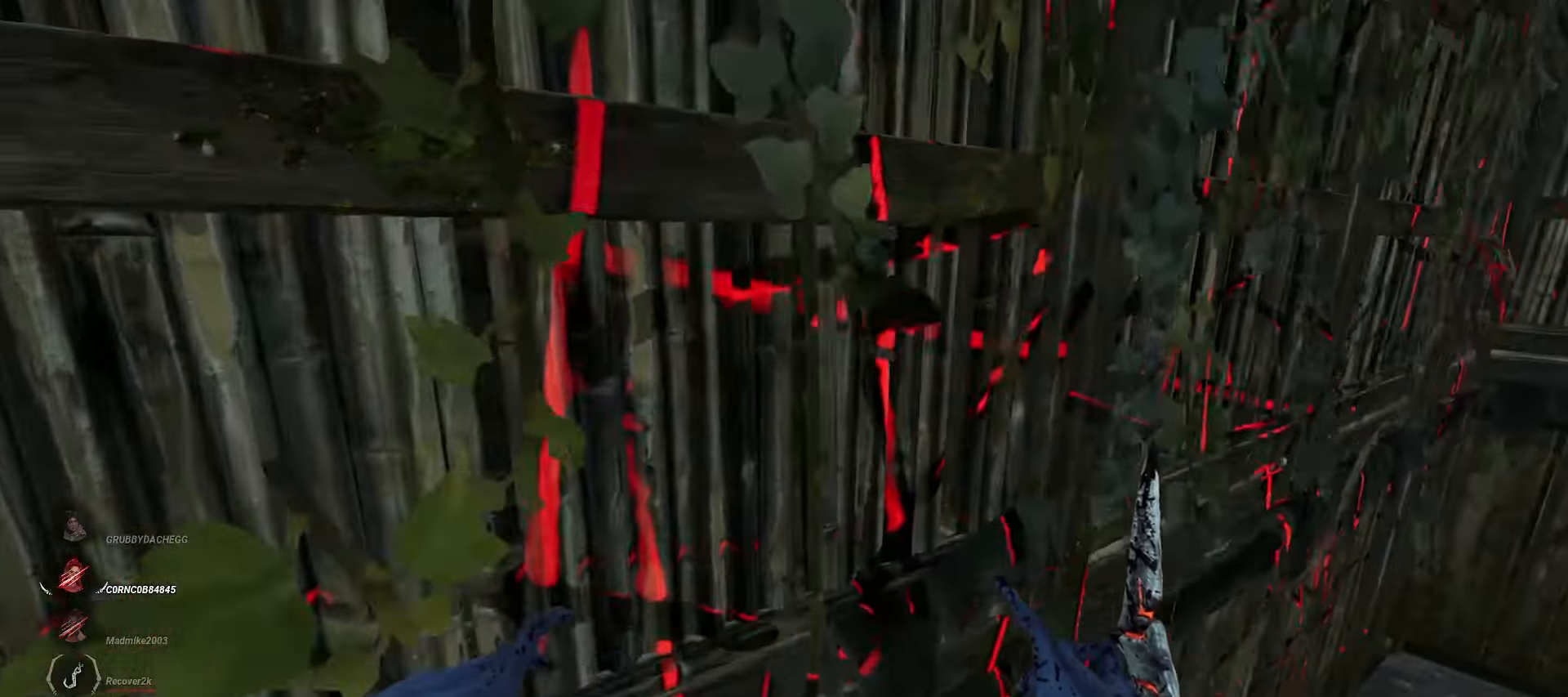
{"keys": ["a", "w"], "mouse": [], "events": []}
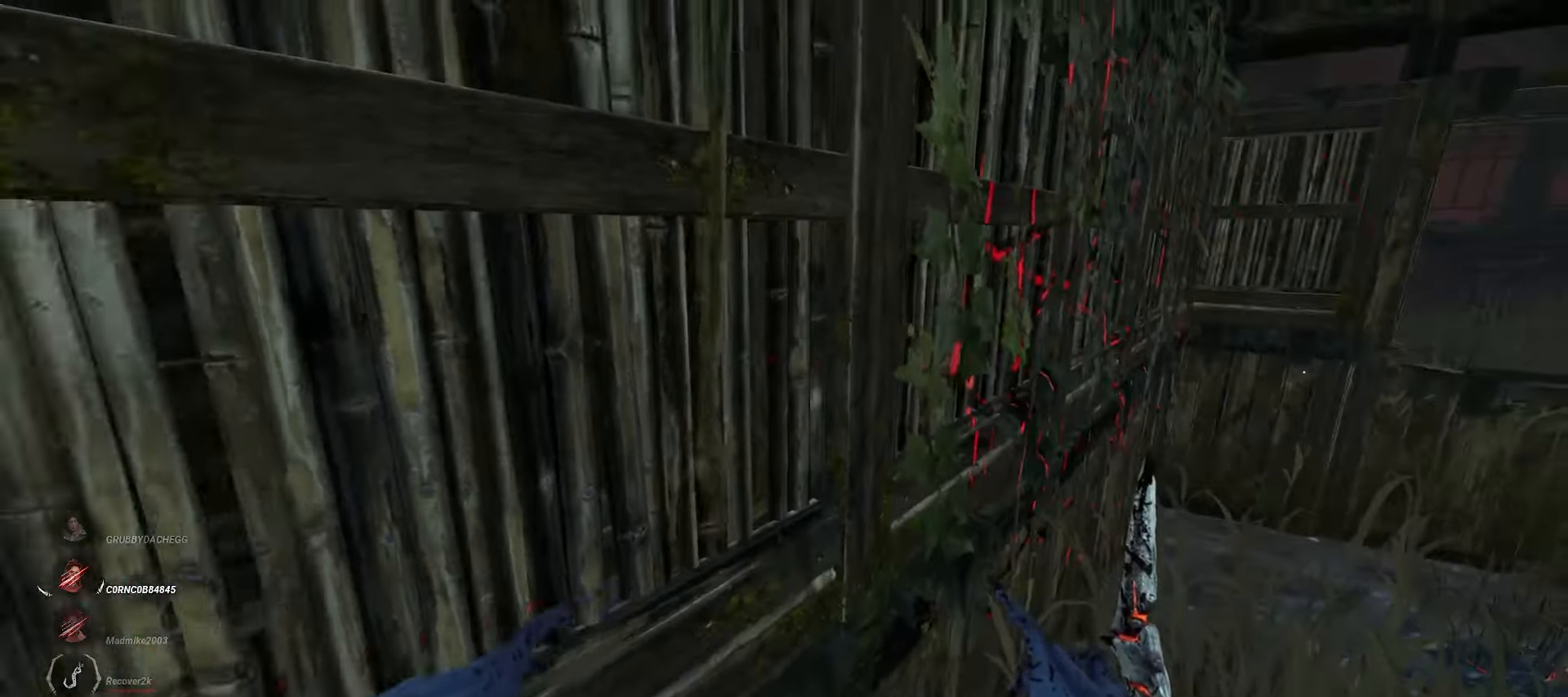
{"keys": ["d", "w"], "mouse": [], "events": [[50, "d", "down"], [100, "a", "up"]]}